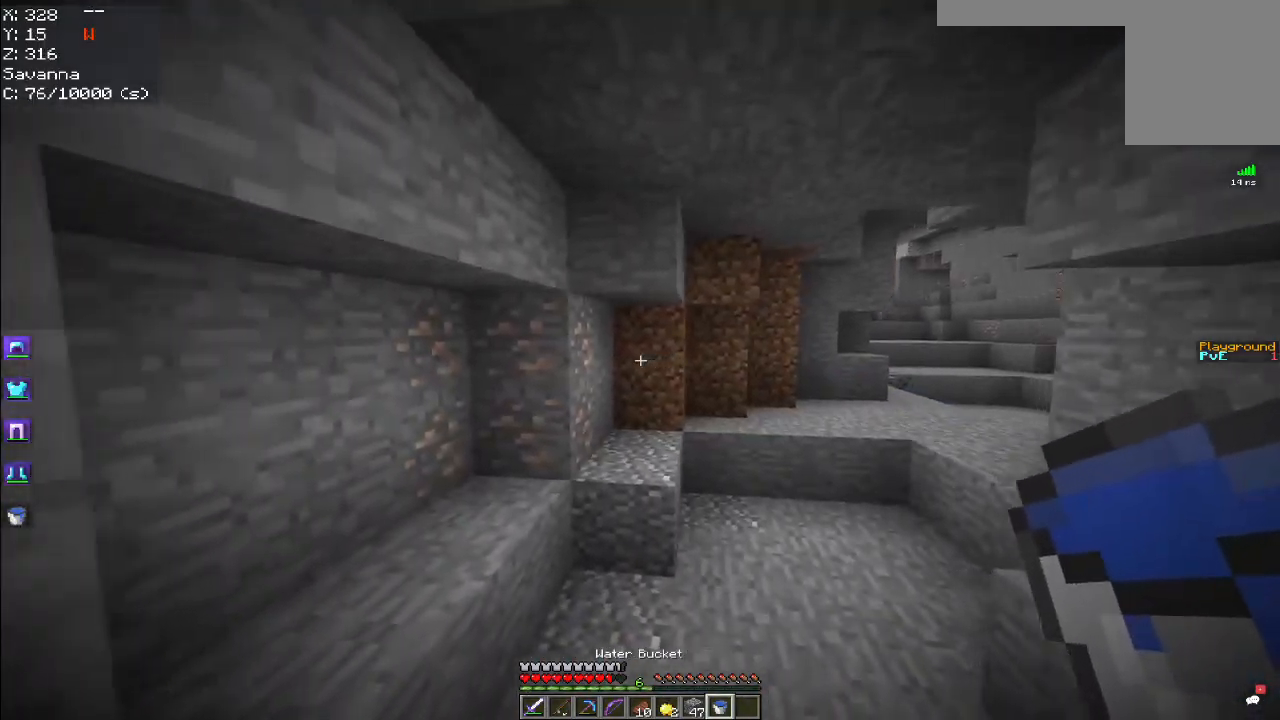
Gameplay with keyboard and mouse; each line is a JSON object with the keys and mouse buttons held at the frame after it. "events" lists presses ("down") and releases ("up") of "a", "d", "s", "space", "w", "mouse_left" and "mouse_right" between this image and that frame as [ms after this image, input, new state], when the widget could be followed in between. "mouse_left", "mouse_right" = the "left", "right" buttons of the "mouse" list. No other keys are recorded. Fast repeated clicks can show as one long hold. Mouse movement is not recorded.
{"keys": [], "mouse": [], "events": [[284, "w", "down"], [317, "a", "up"], [450, "w", "up"]]}
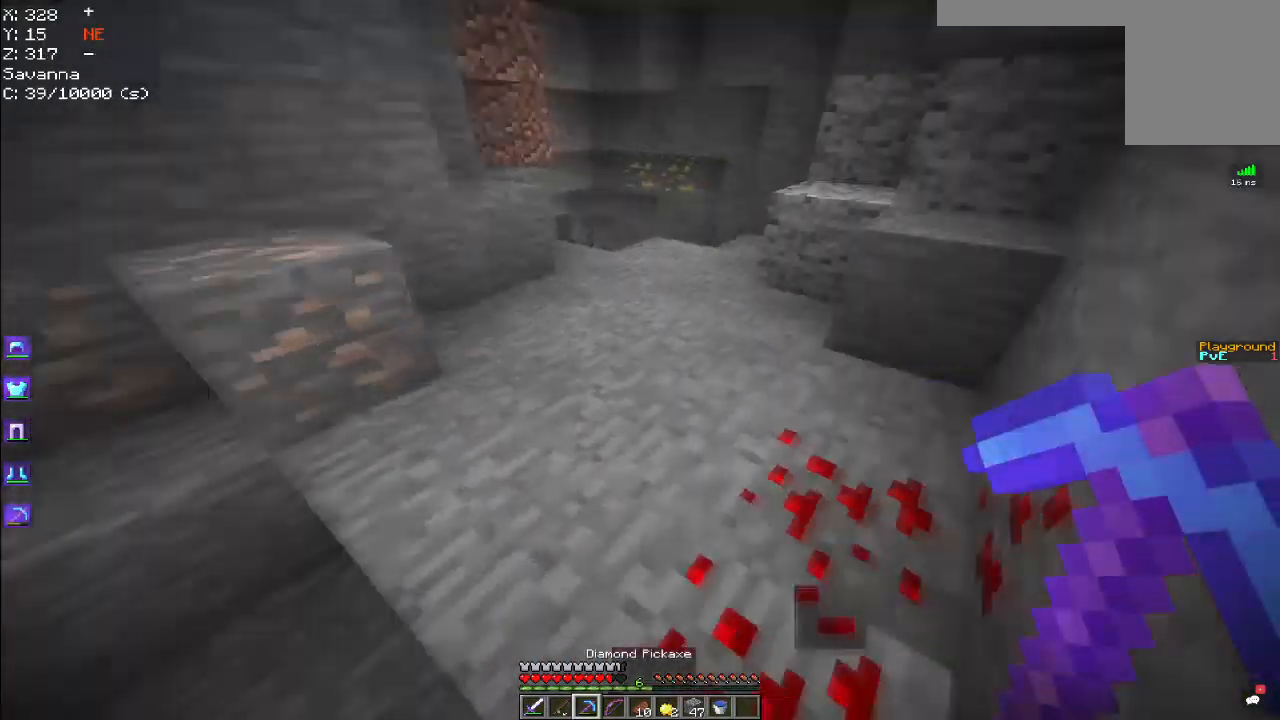
{"keys": ["a"], "mouse": ["left"], "events": [[334, "w", "down"], [434, "mouse_left", "down"], [450, "w", "up"], [484, "a", "down"]]}
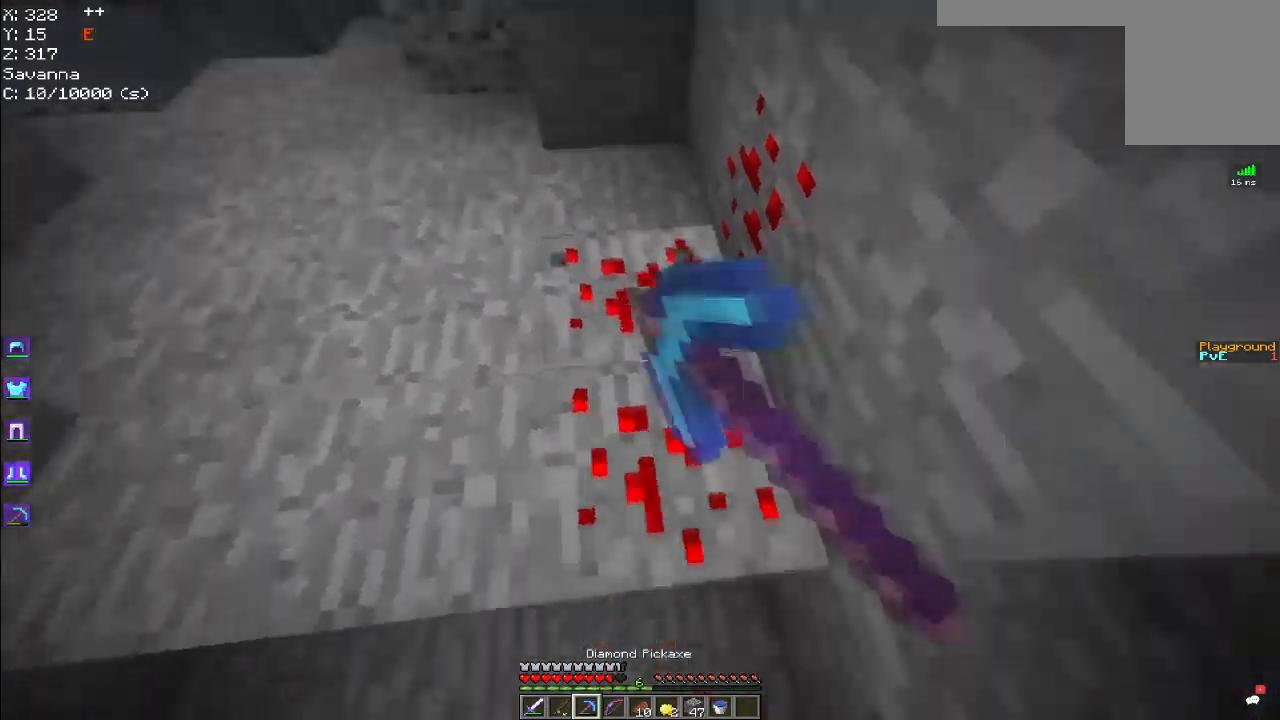
{"keys": ["a"], "mouse": ["left"], "events": []}
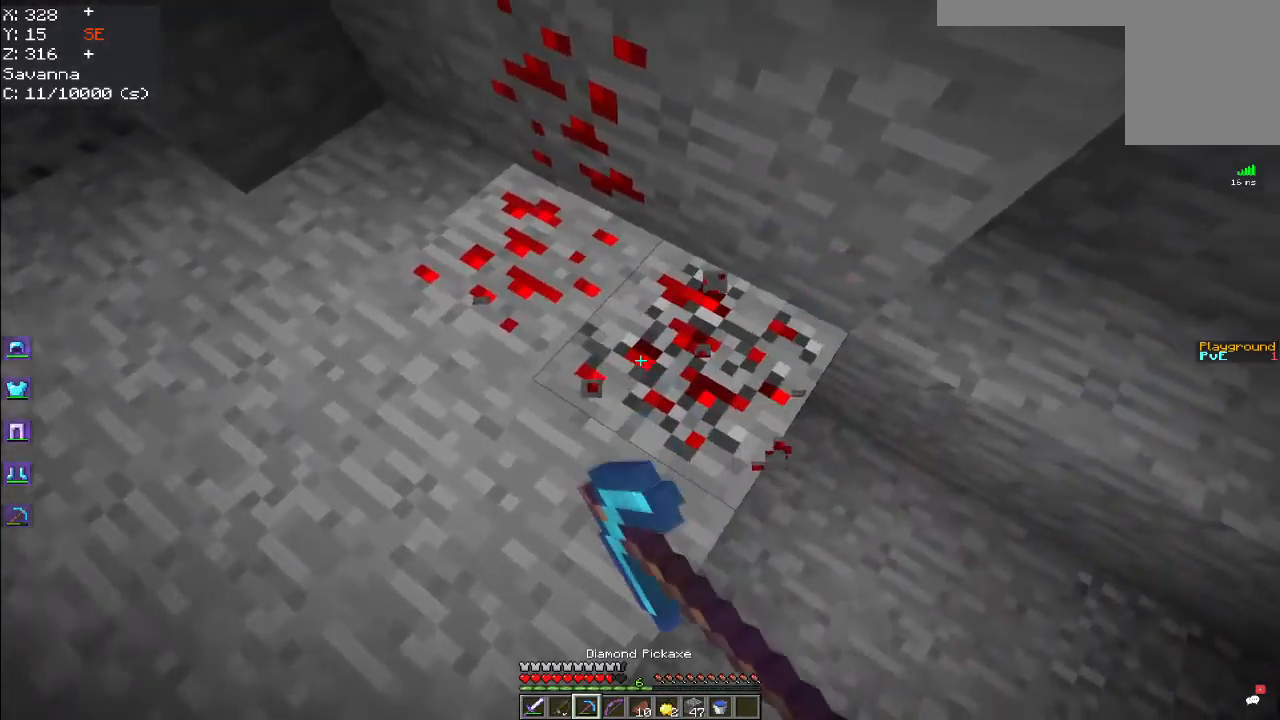
{"keys": [], "mouse": ["left"], "events": [[117, "a", "up"]]}
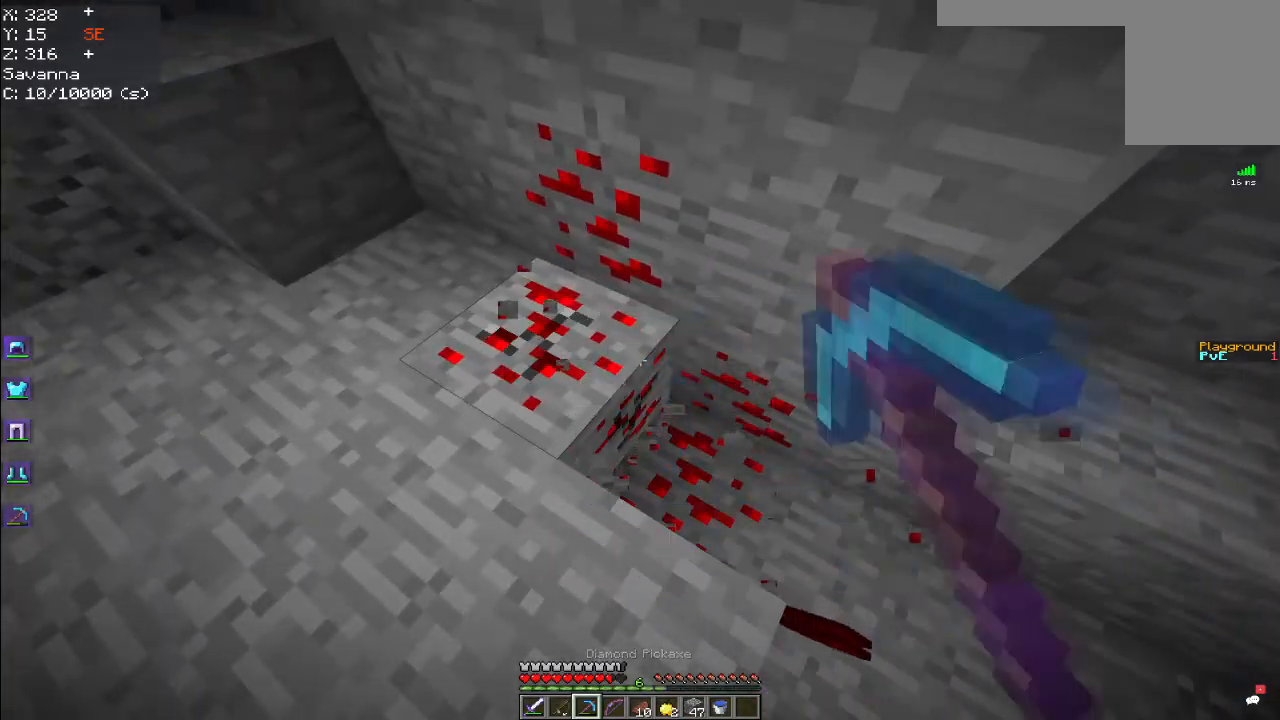
{"keys": ["w"], "mouse": ["left"], "events": [[150, "a", "down"], [367, "a", "up"], [400, "w", "down"]]}
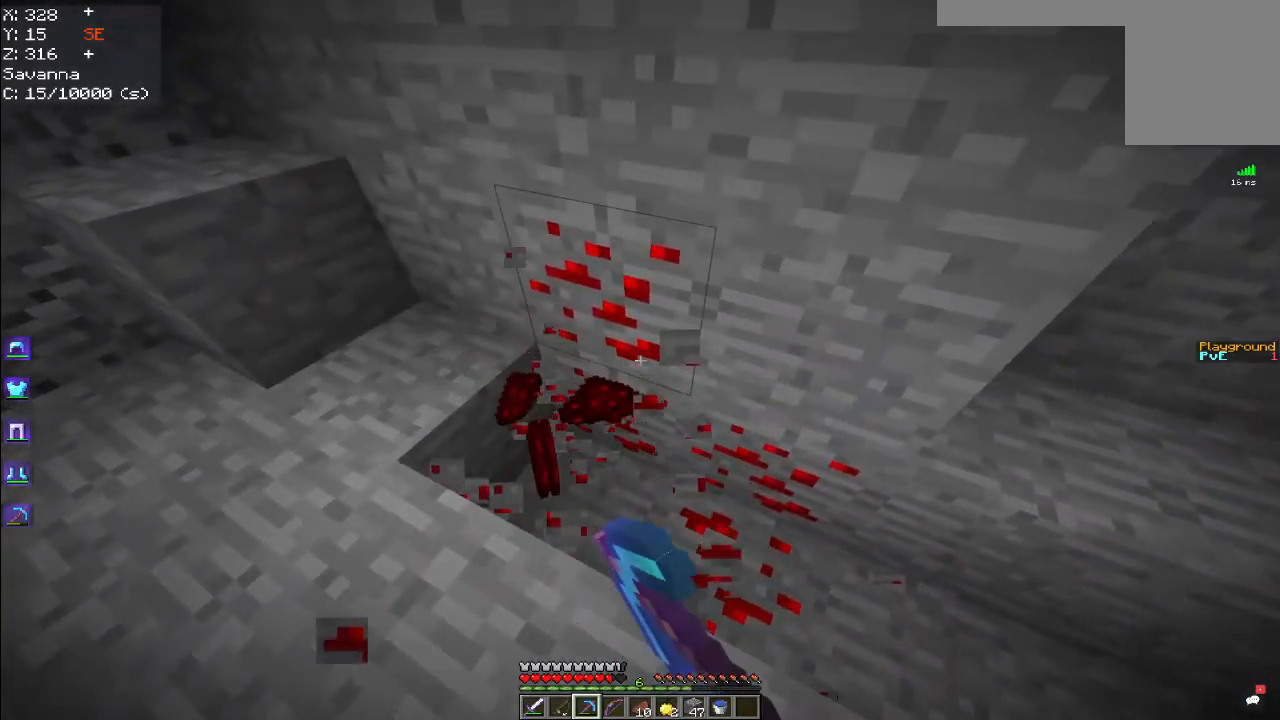
{"keys": [], "mouse": ["left"], "events": [[117, "w", "up"]]}
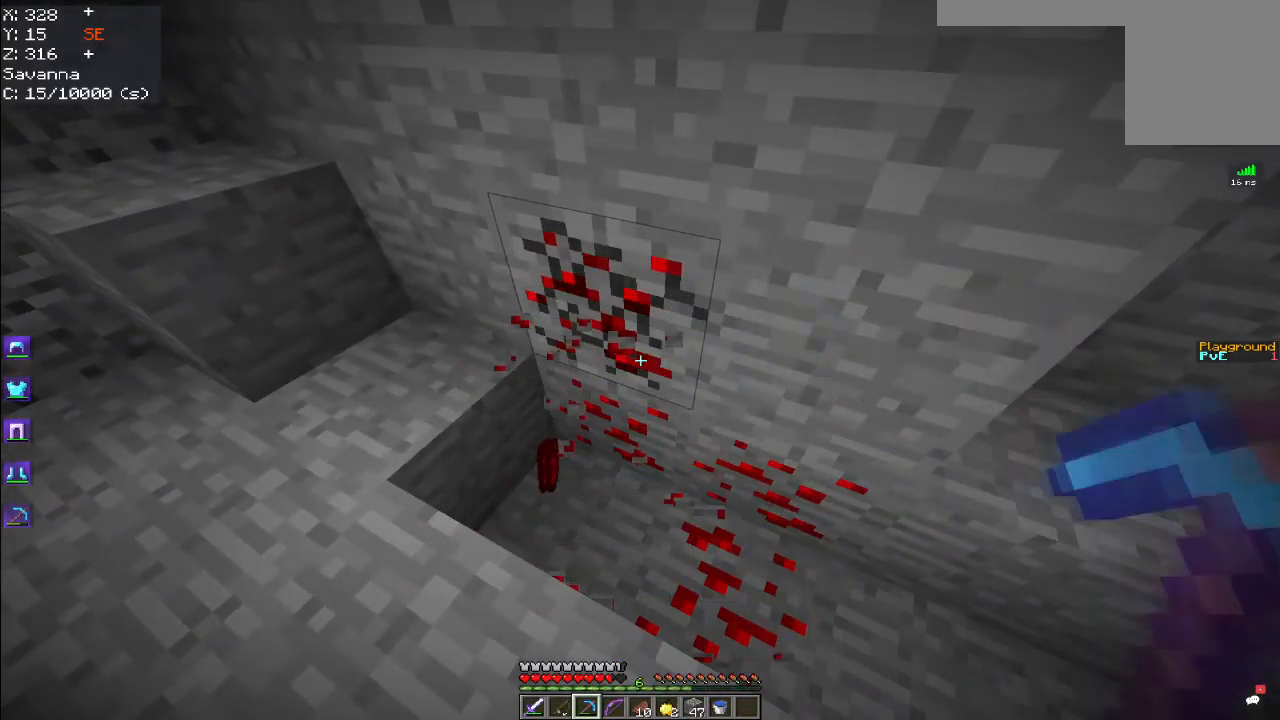
{"keys": [], "mouse": ["left"], "events": []}
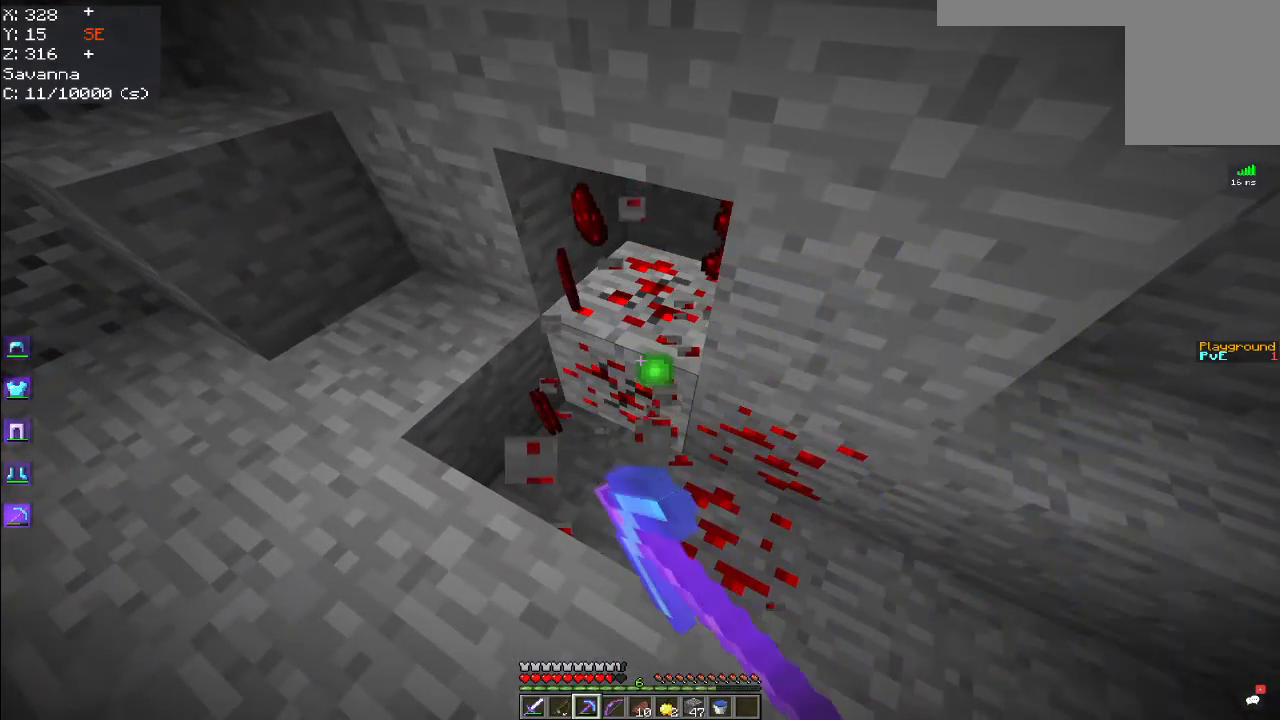
{"keys": [], "mouse": ["left"], "events": []}
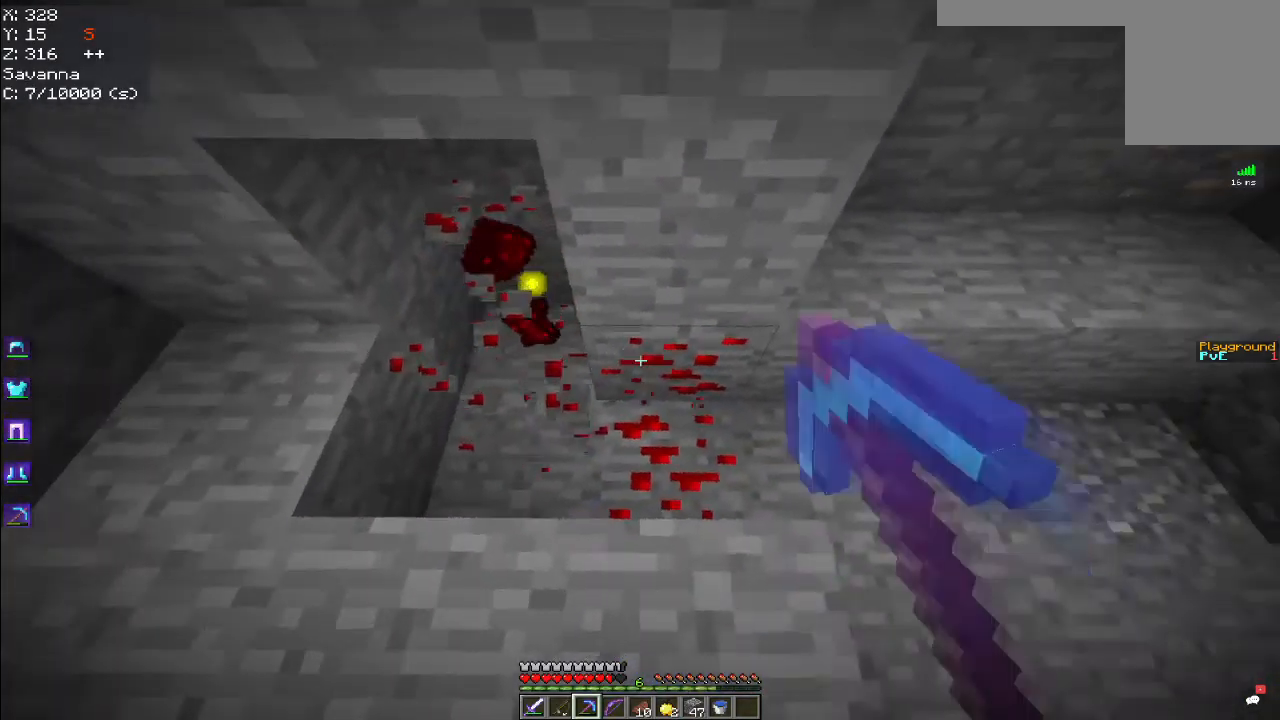
{"keys": [], "mouse": ["left"], "events": []}
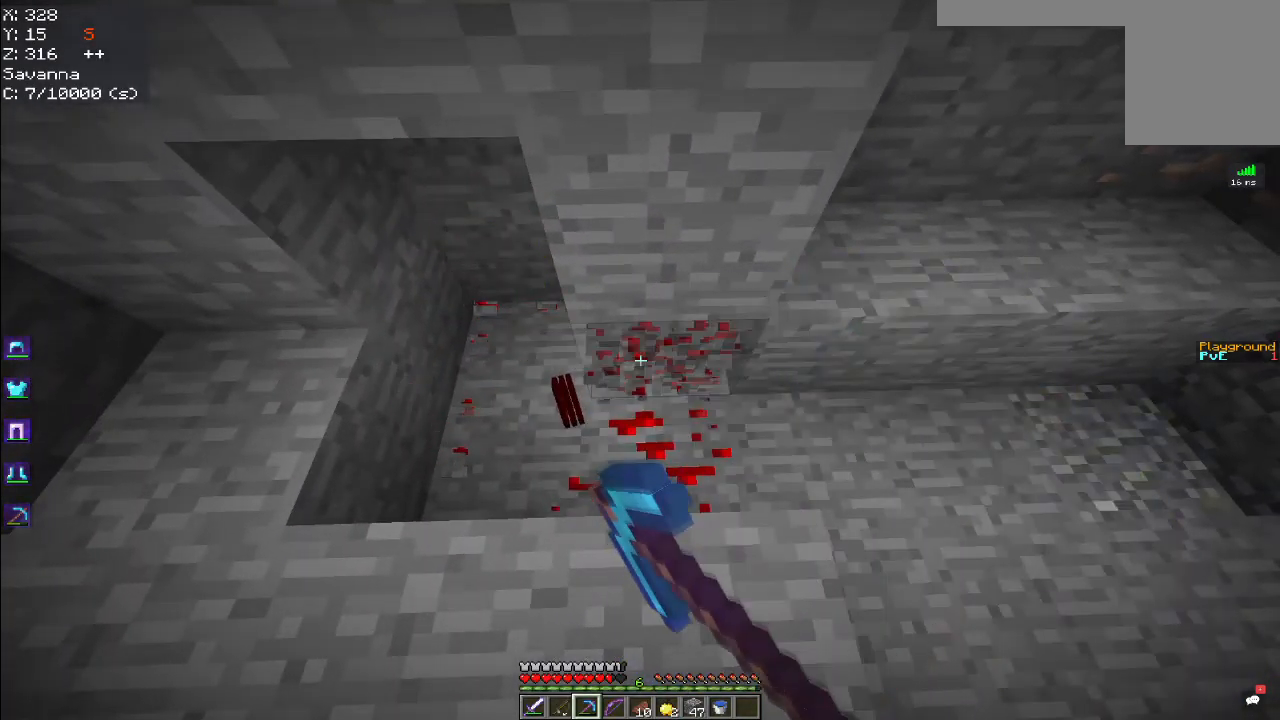
{"keys": ["d"], "mouse": ["left"], "events": [[250, "d", "down"]]}
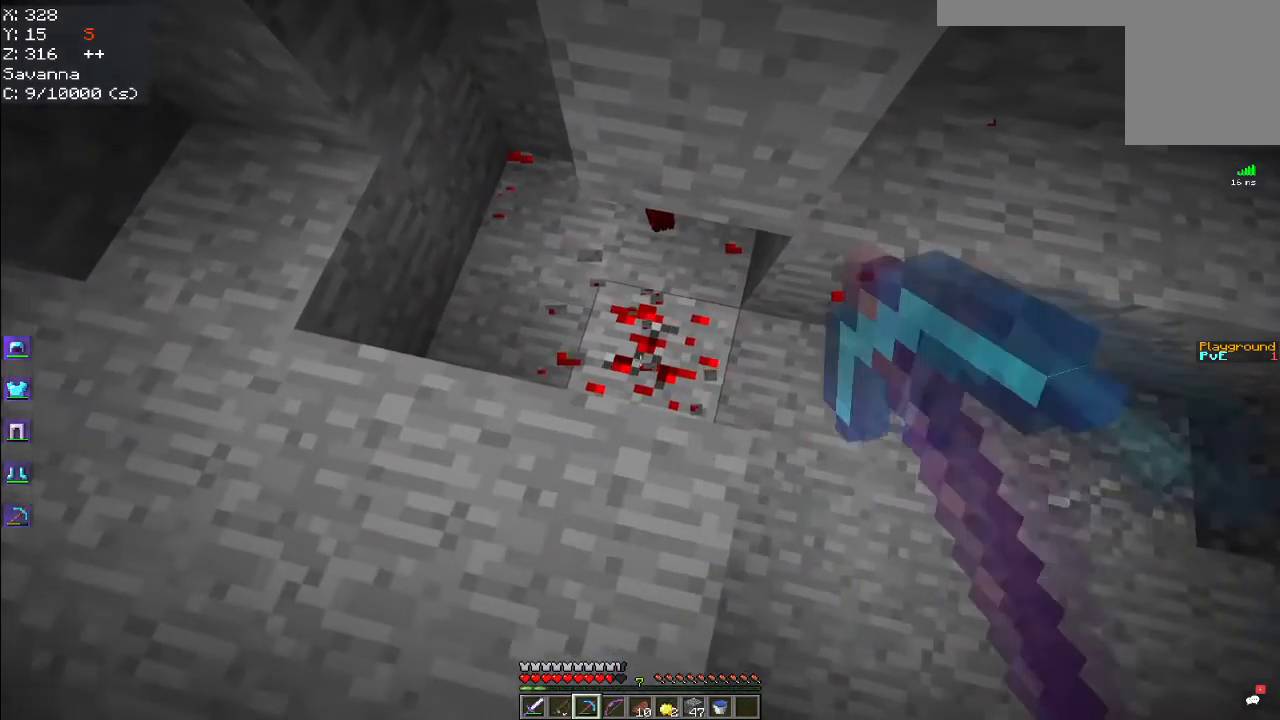
{"keys": [], "mouse": ["left"], "events": [[134, "d", "up"]]}
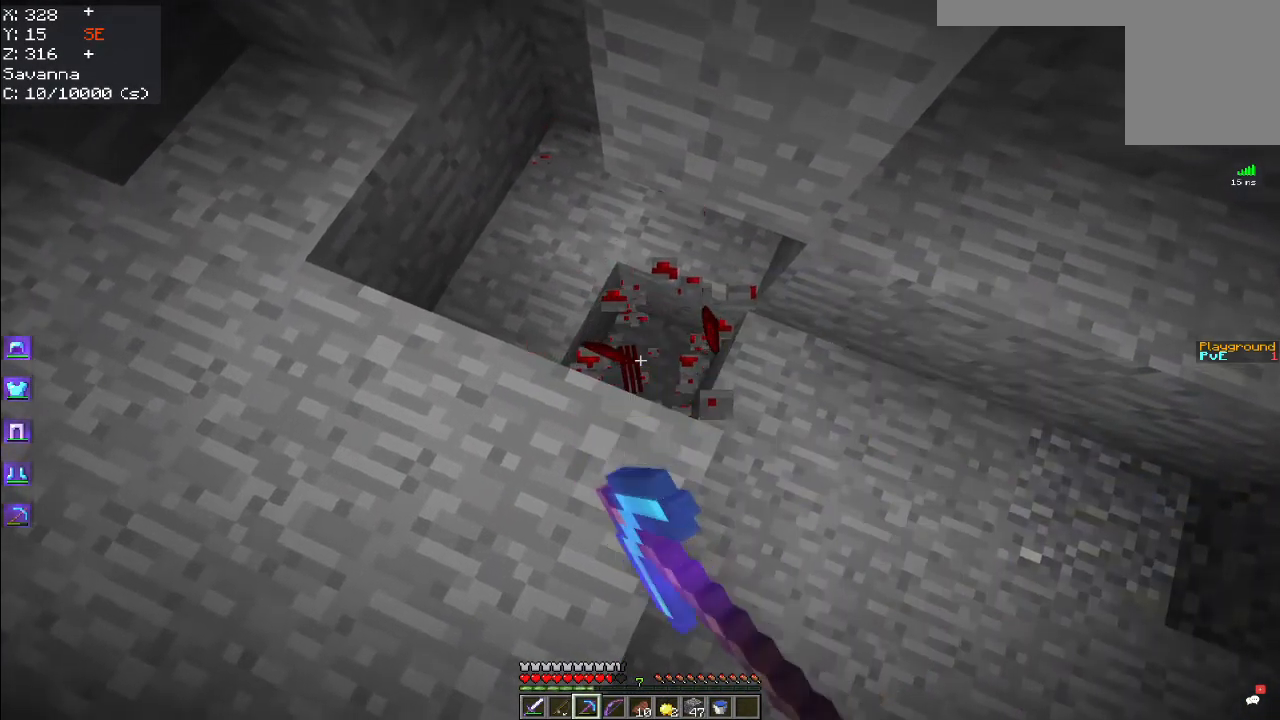
{"keys": [], "mouse": [], "events": [[50, "d", "down"], [84, "mouse_left", "up"], [234, "d", "up"]]}
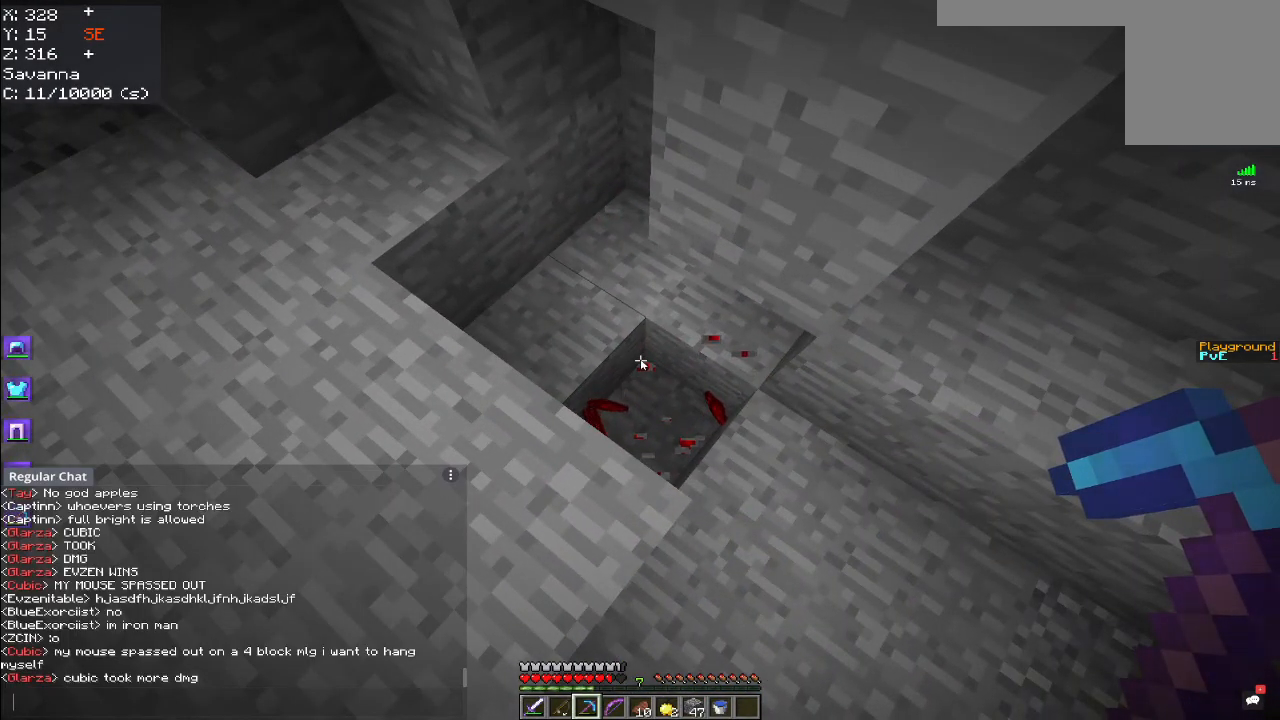
{"keys": [], "mouse": [], "events": []}
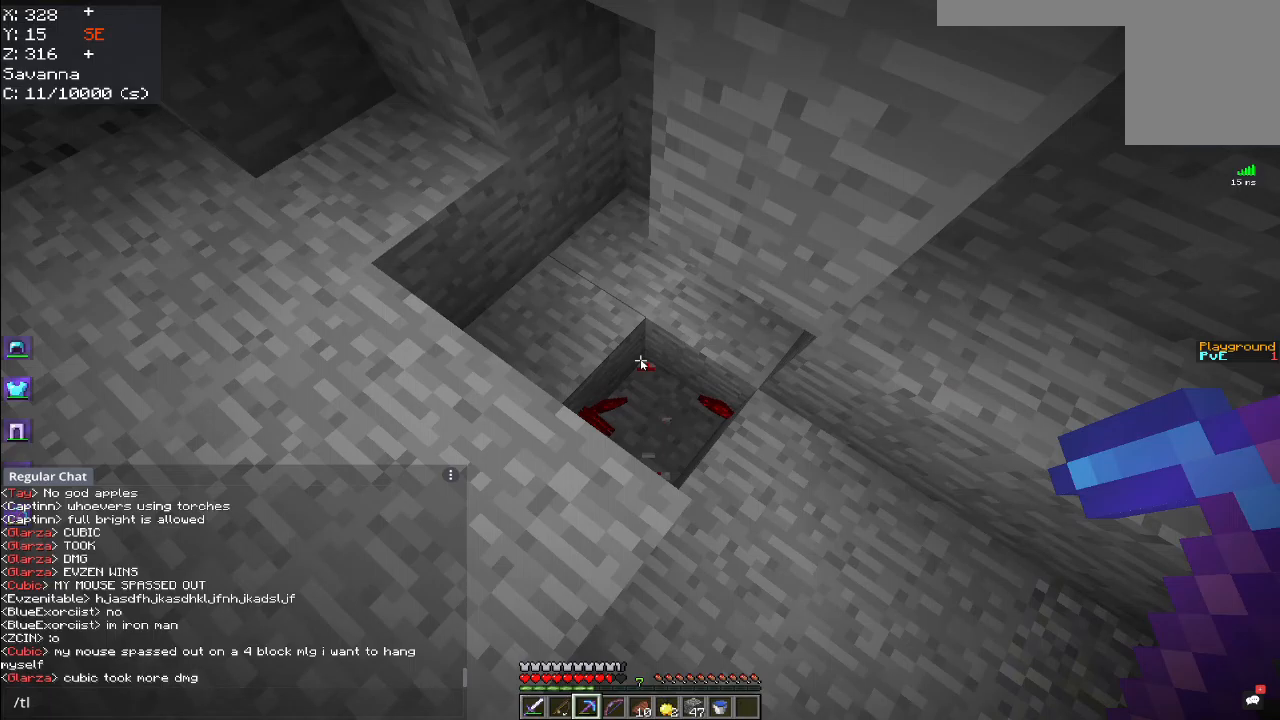
{"keys": [], "mouse": [], "events": []}
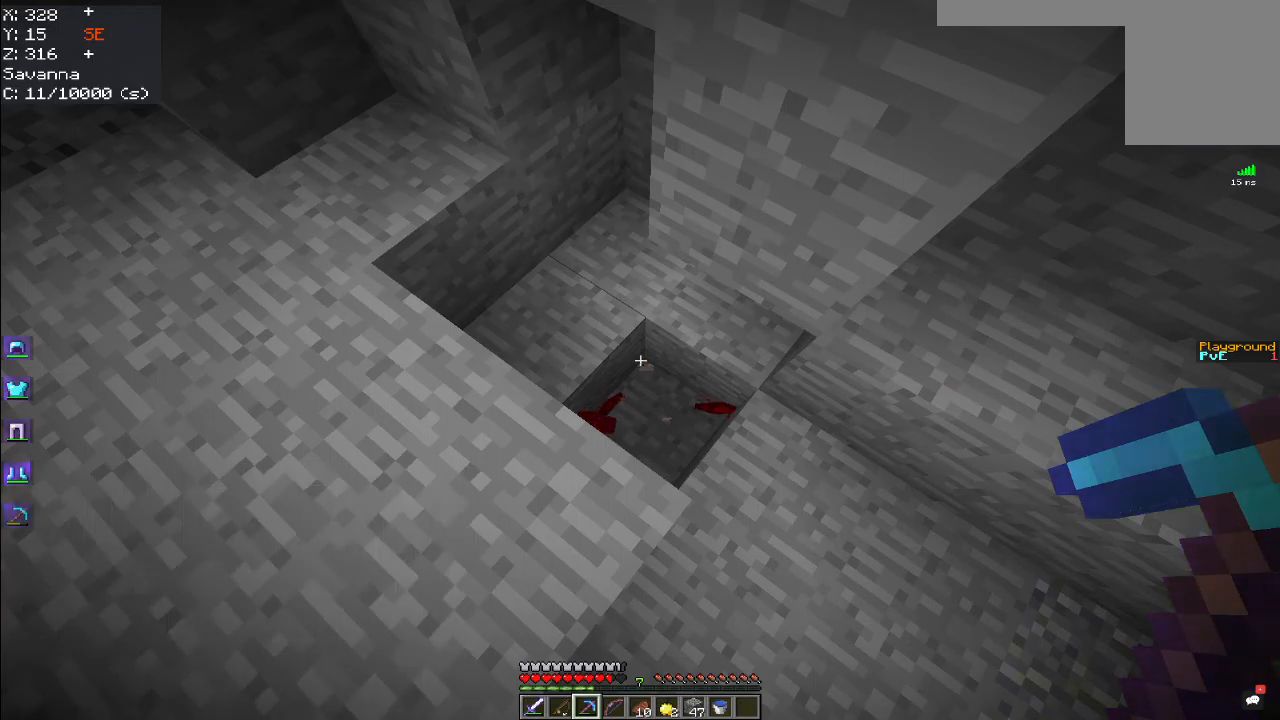
{"keys": ["a", "w"], "mouse": [], "events": [[100, "a", "down"], [250, "w", "down"]]}
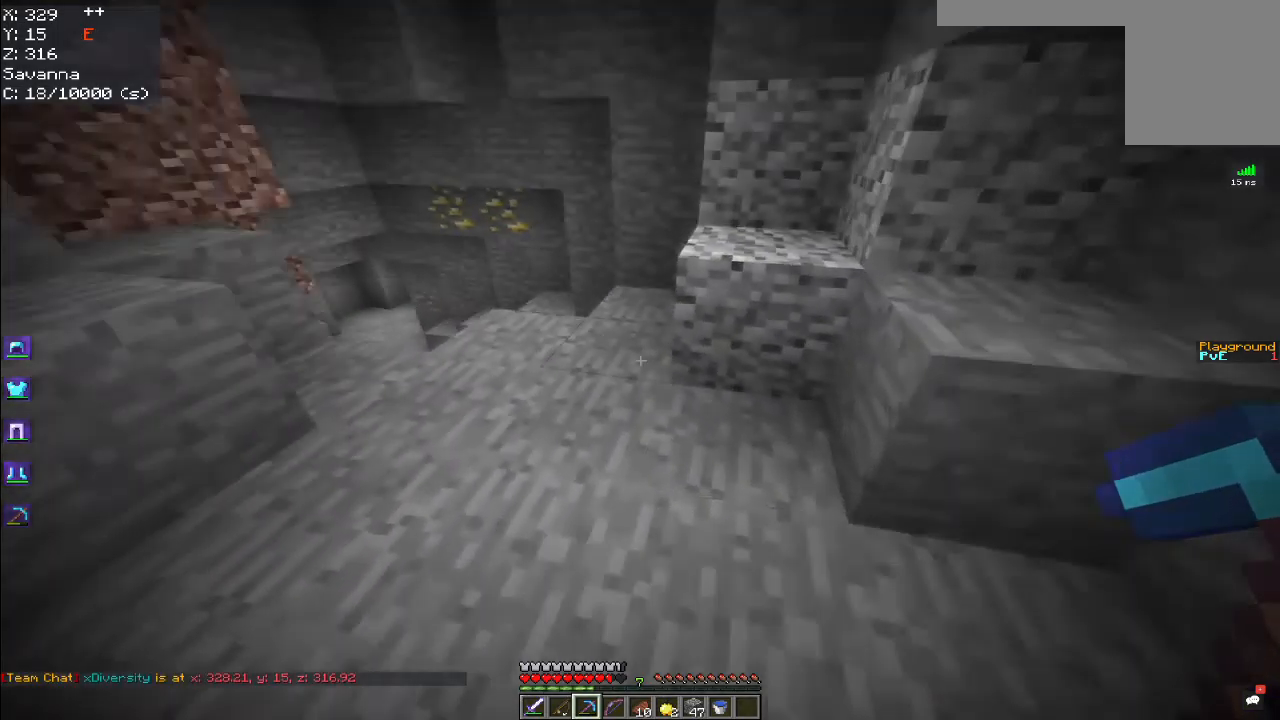
{"keys": ["a", "w"], "mouse": [], "events": [[67, "a", "up"], [500, "a", "down"]]}
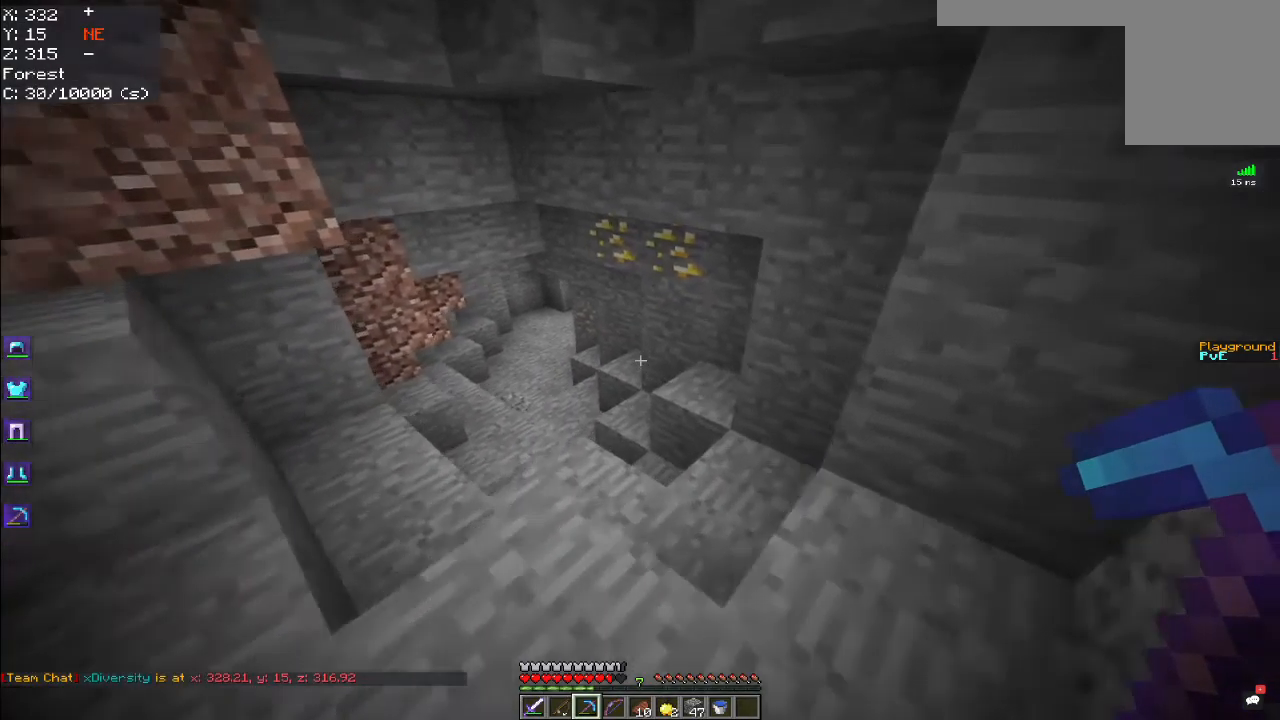
{"keys": ["w"], "mouse": [], "events": [[233, "a", "up"], [300, "a", "down"], [483, "a", "up"]]}
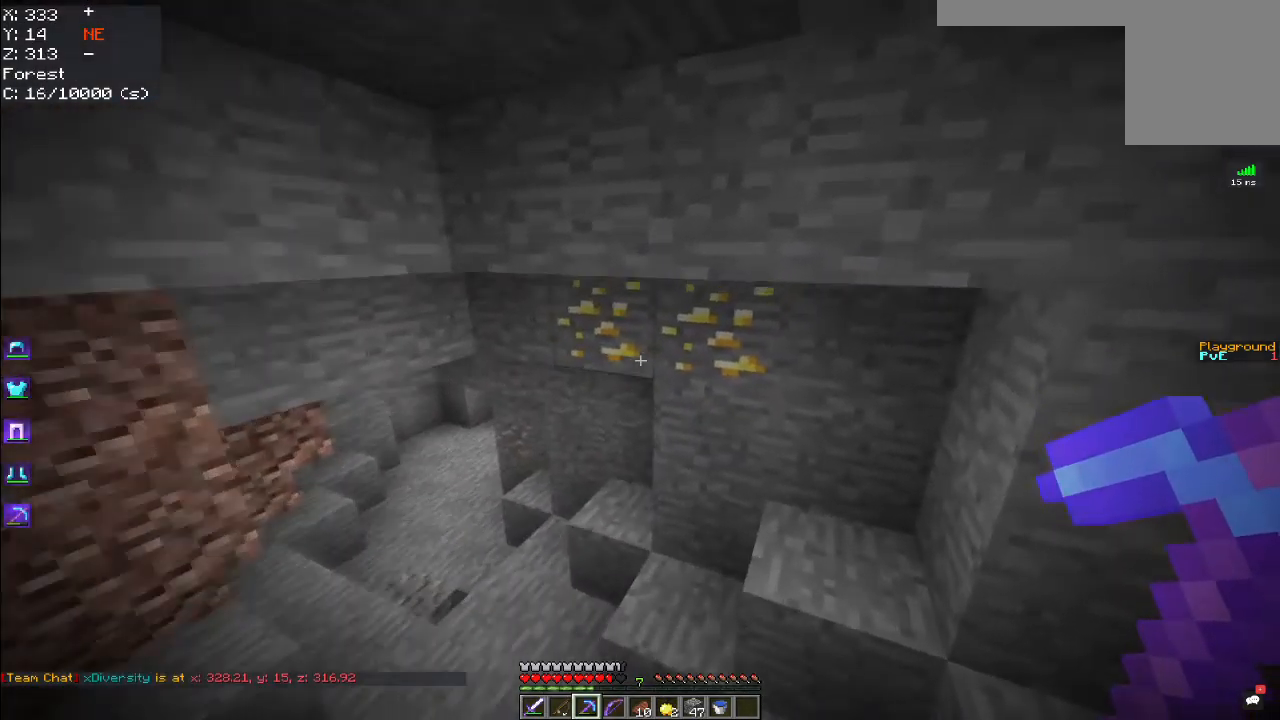
{"keys": [], "mouse": ["left"], "events": [[33, "w", "up"], [50, "mouse_left", "down"]]}
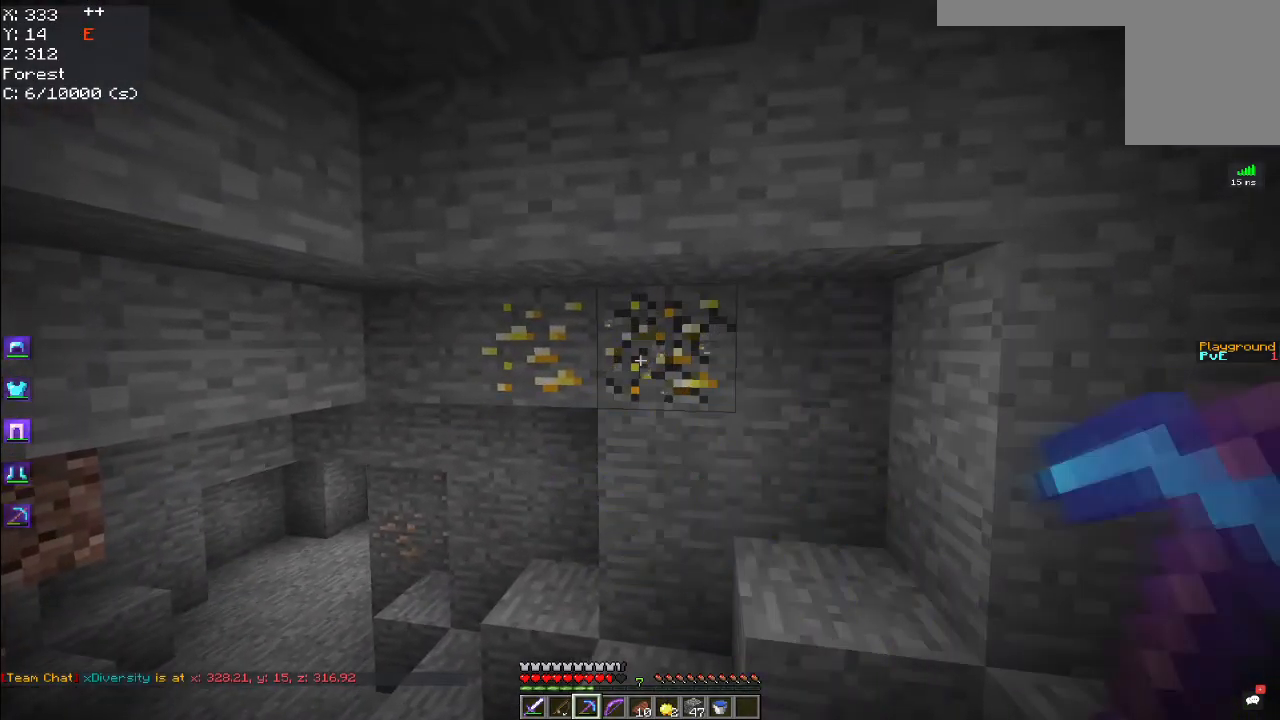
{"keys": ["w"], "mouse": ["left"], "events": [[250, "w", "down"]]}
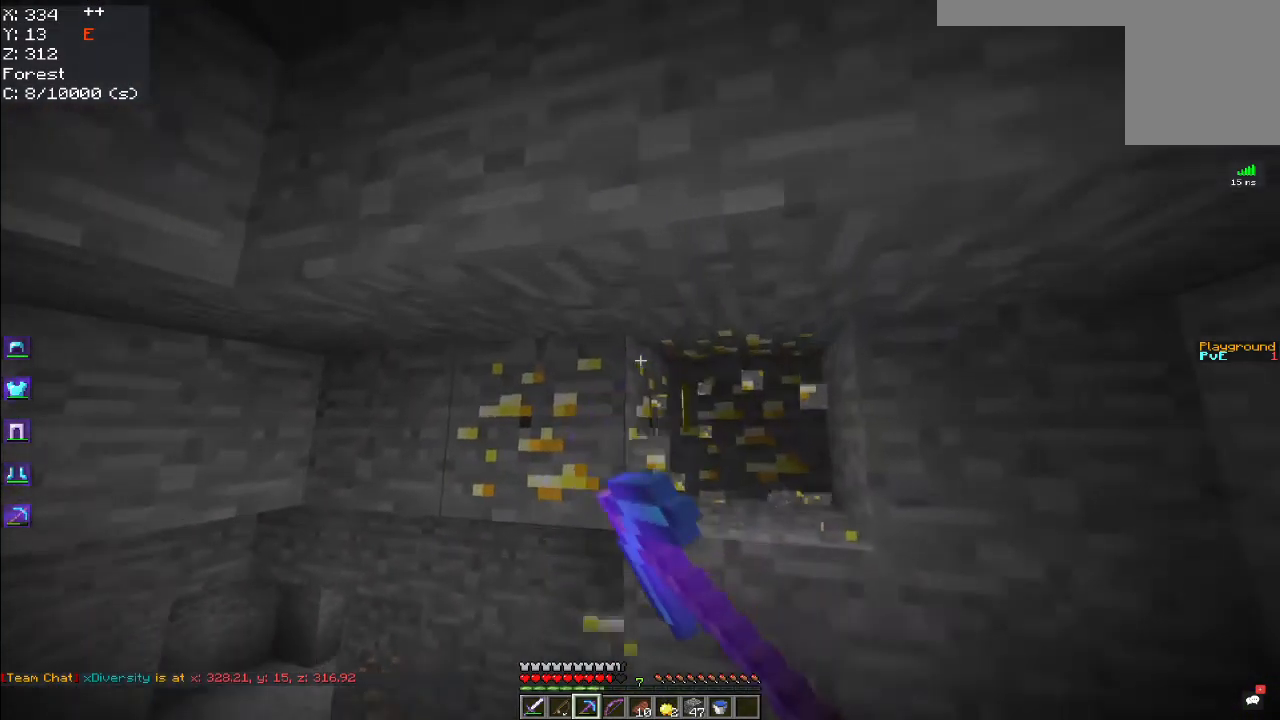
{"keys": ["w"], "mouse": ["left"], "events": []}
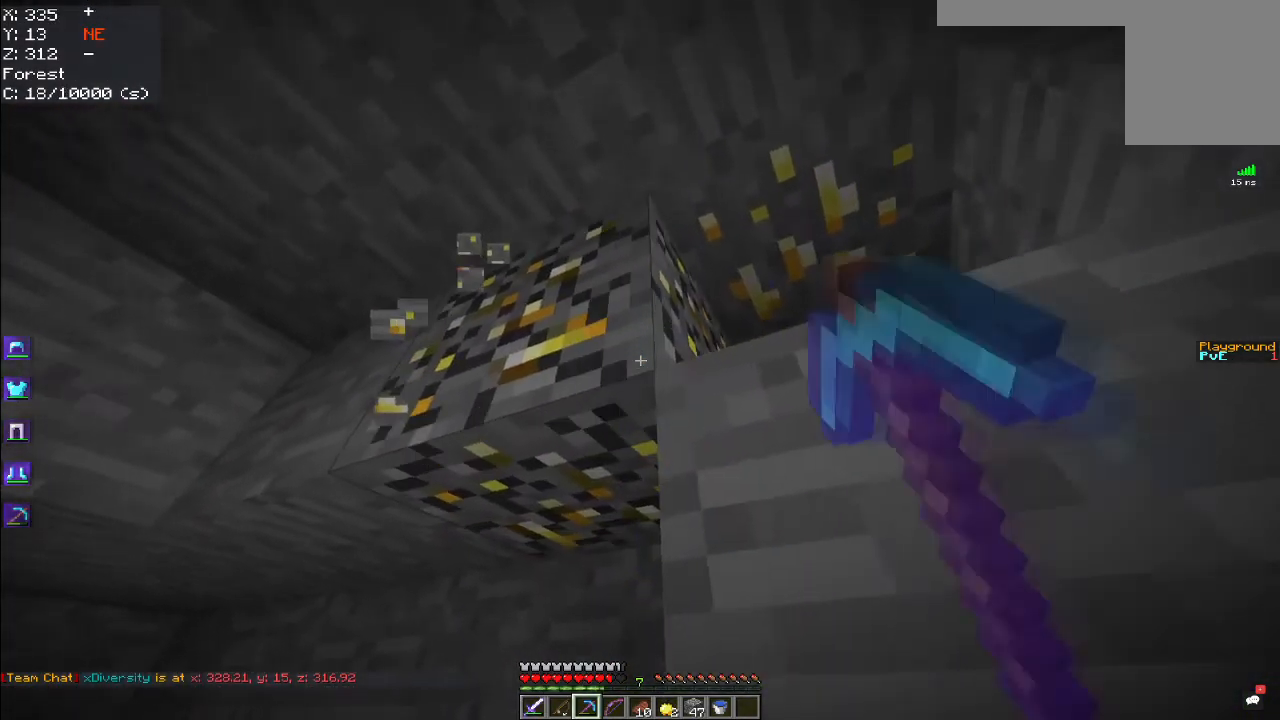
{"keys": ["a", "w"], "mouse": ["left"], "events": [[100, "a", "down"]]}
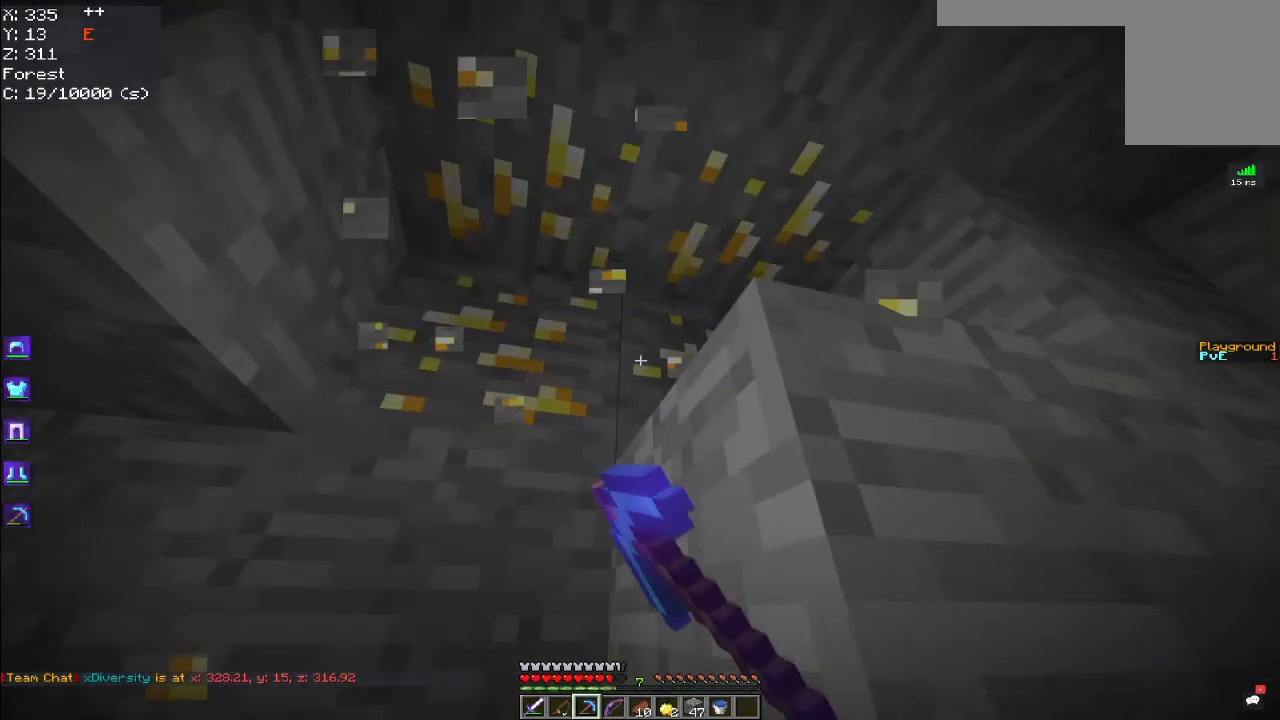
{"keys": [], "mouse": ["left"], "events": [[183, "w", "up"], [233, "a", "up"]]}
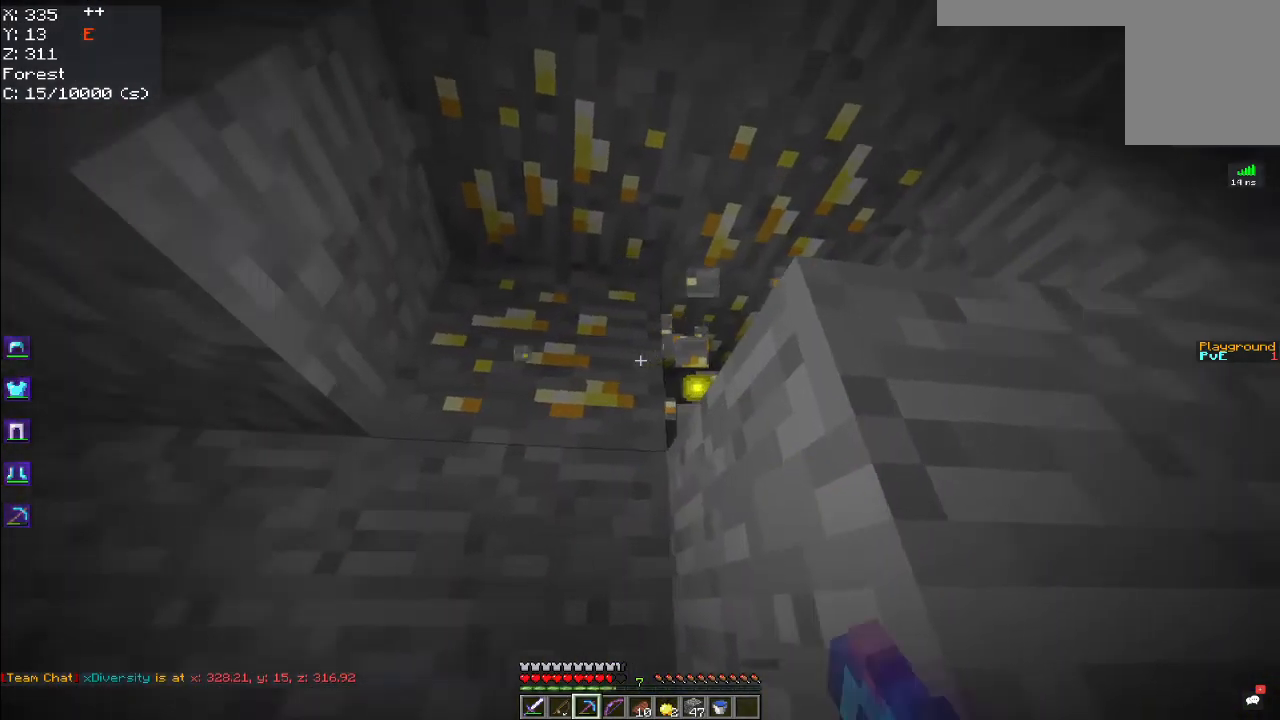
{"keys": [], "mouse": ["left"], "events": []}
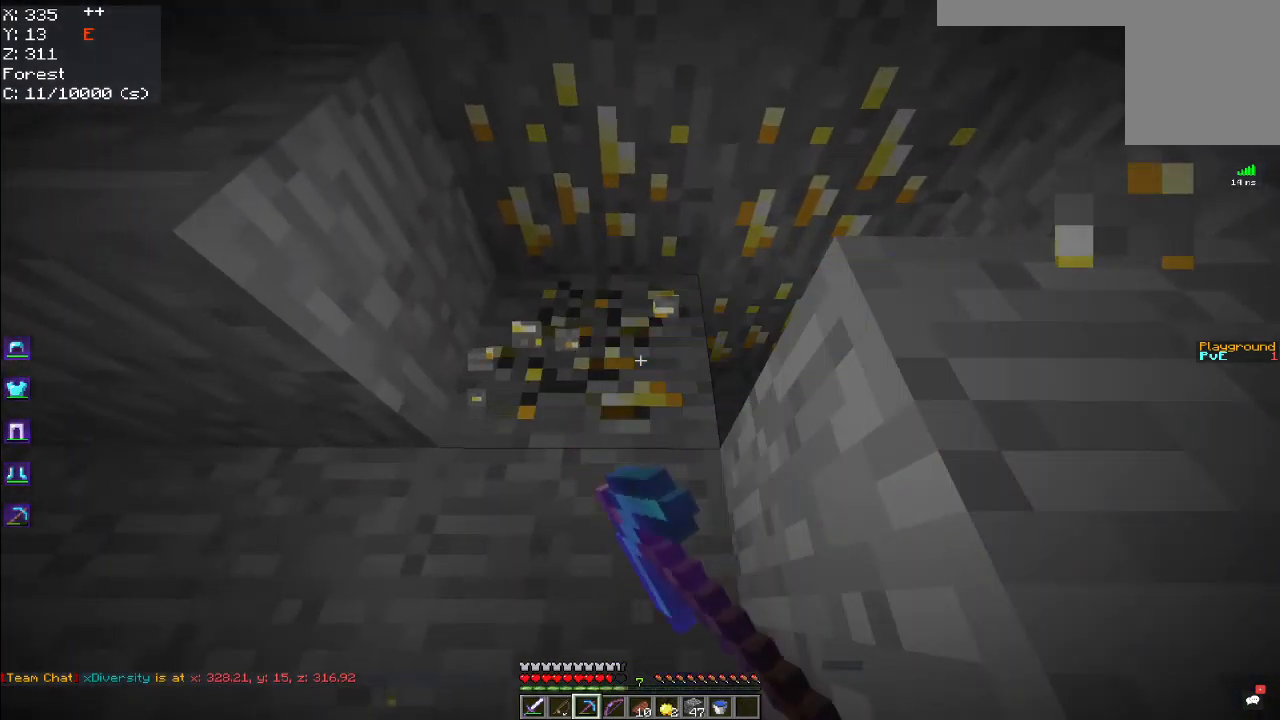
{"keys": ["a"], "mouse": ["left"], "events": [[100, "w", "down"], [250, "a", "down"], [433, "w", "up"]]}
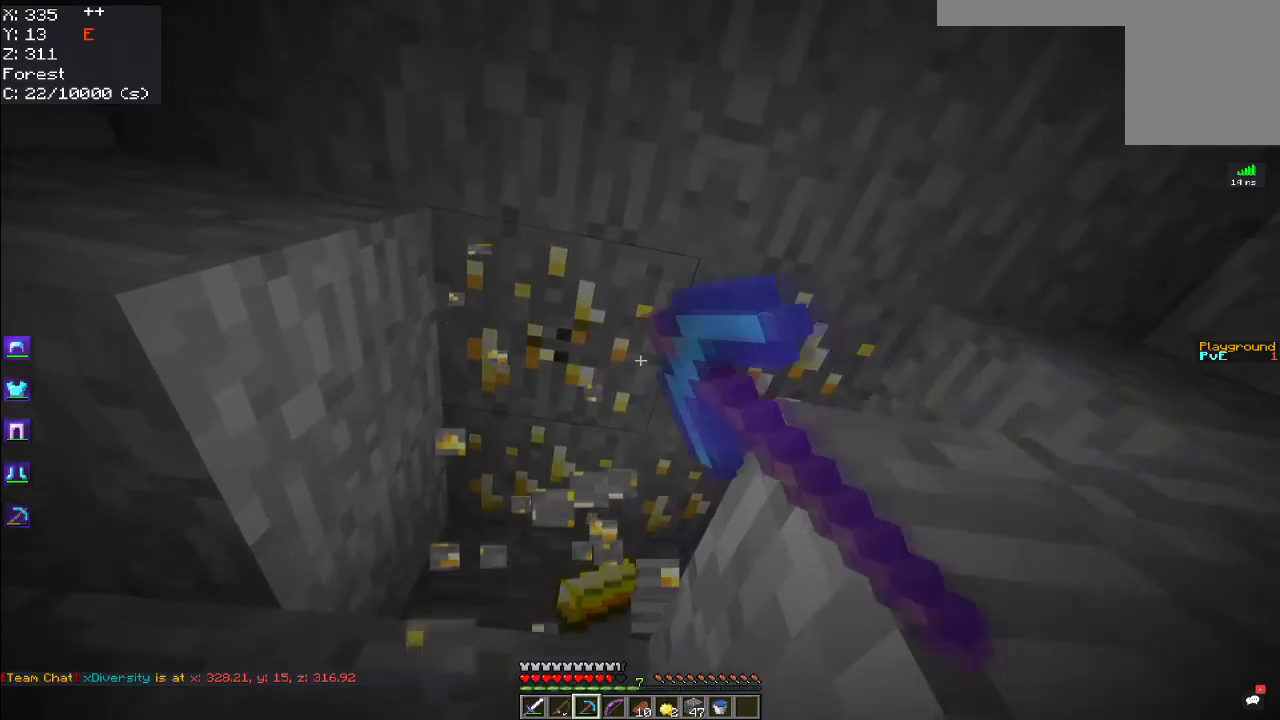
{"keys": ["a"], "mouse": ["left"], "events": []}
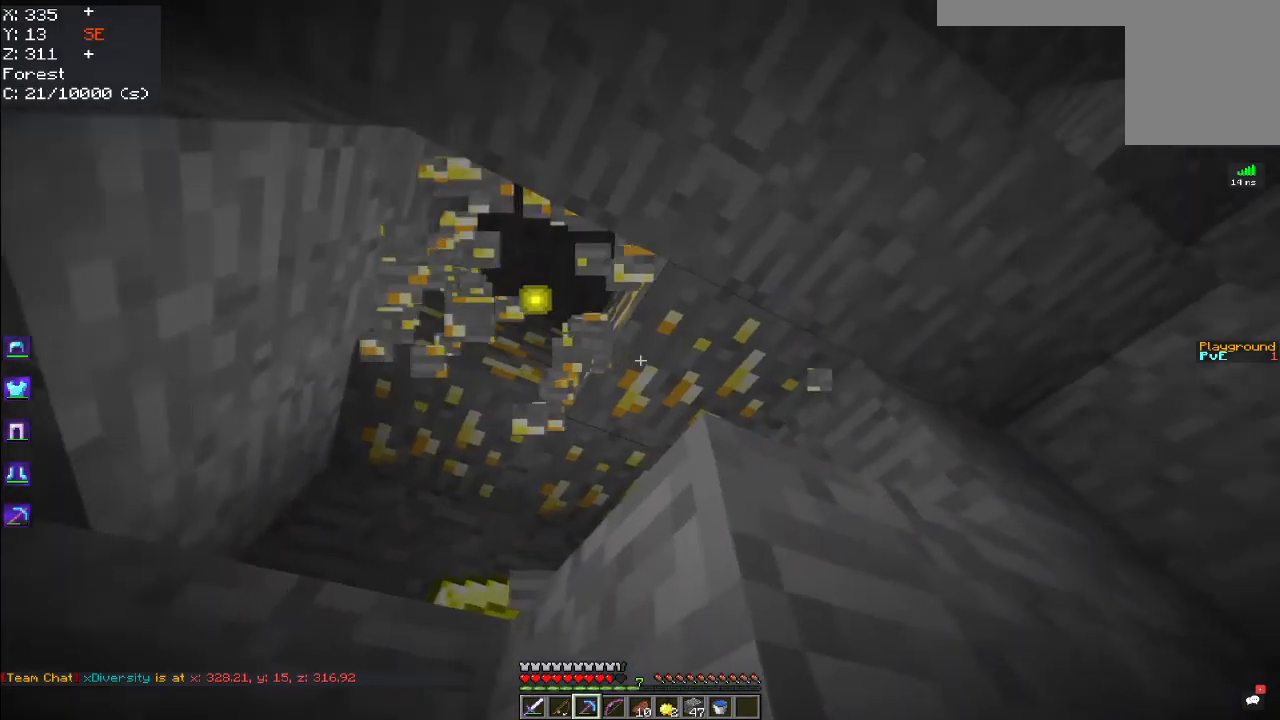
{"keys": ["a"], "mouse": ["left"], "events": []}
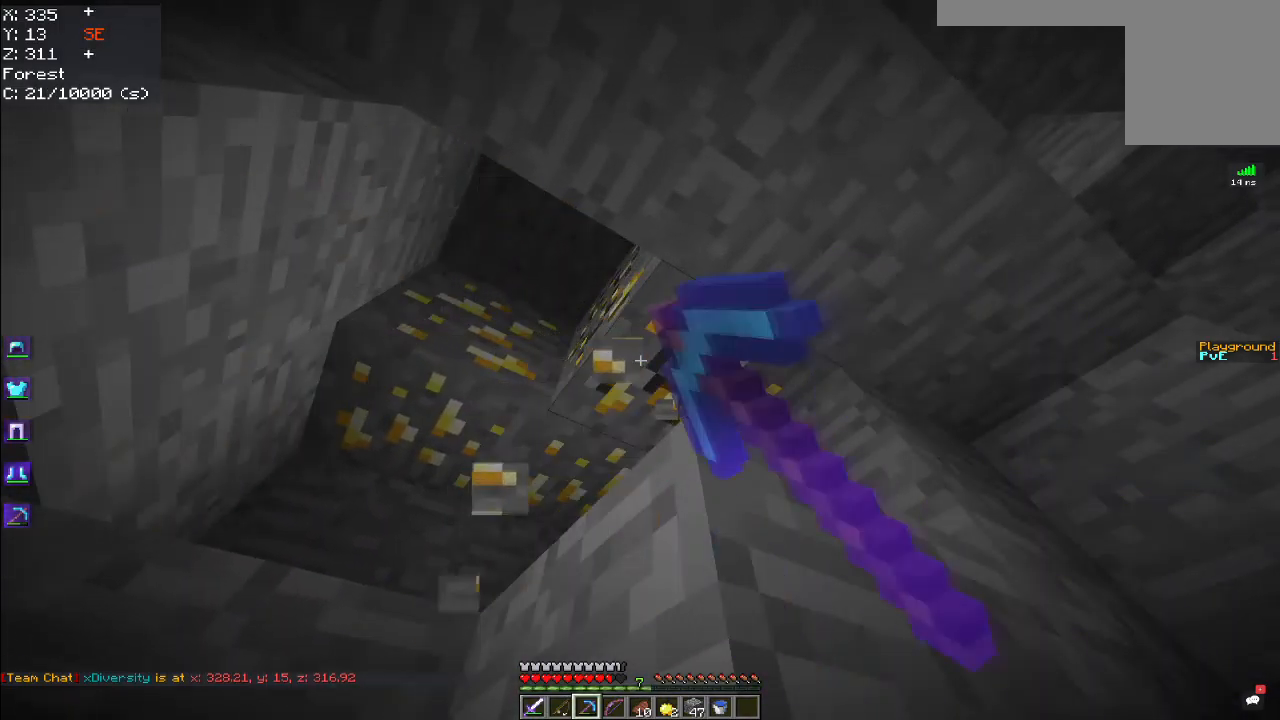
{"keys": ["a"], "mouse": ["left"], "events": []}
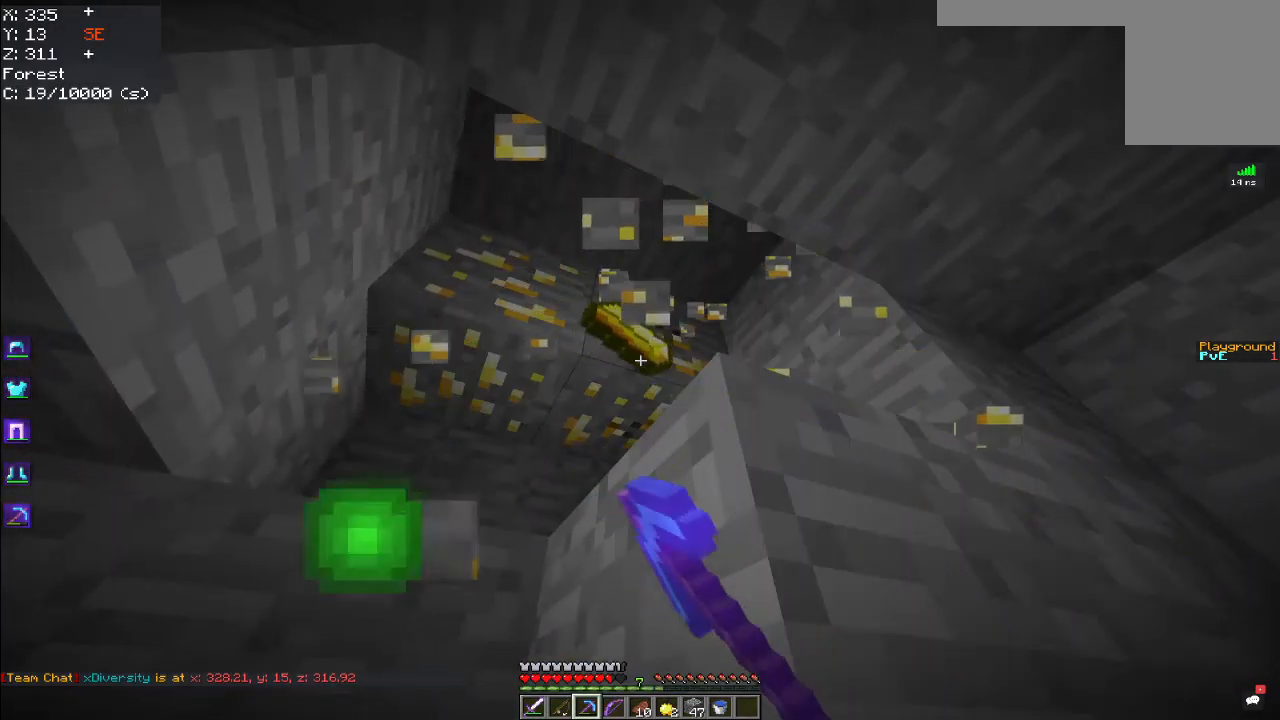
{"keys": ["a"], "mouse": ["left"], "events": []}
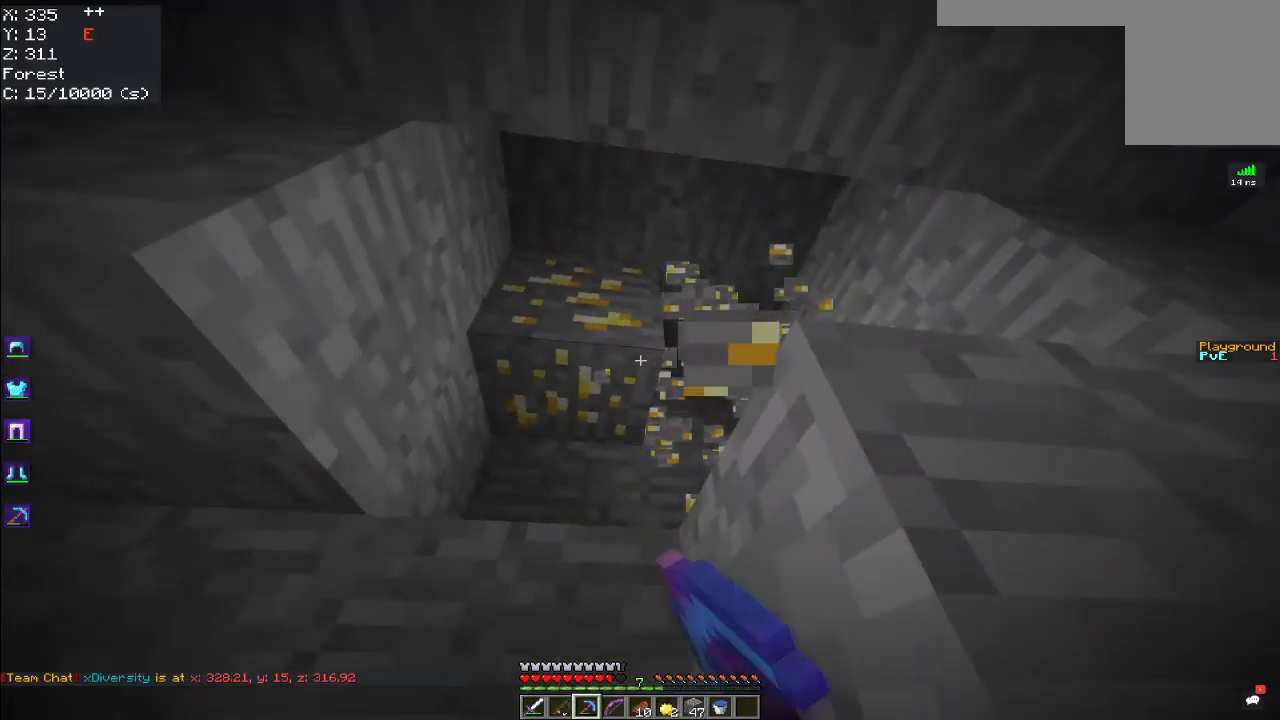
{"keys": ["a"], "mouse": ["left"], "events": []}
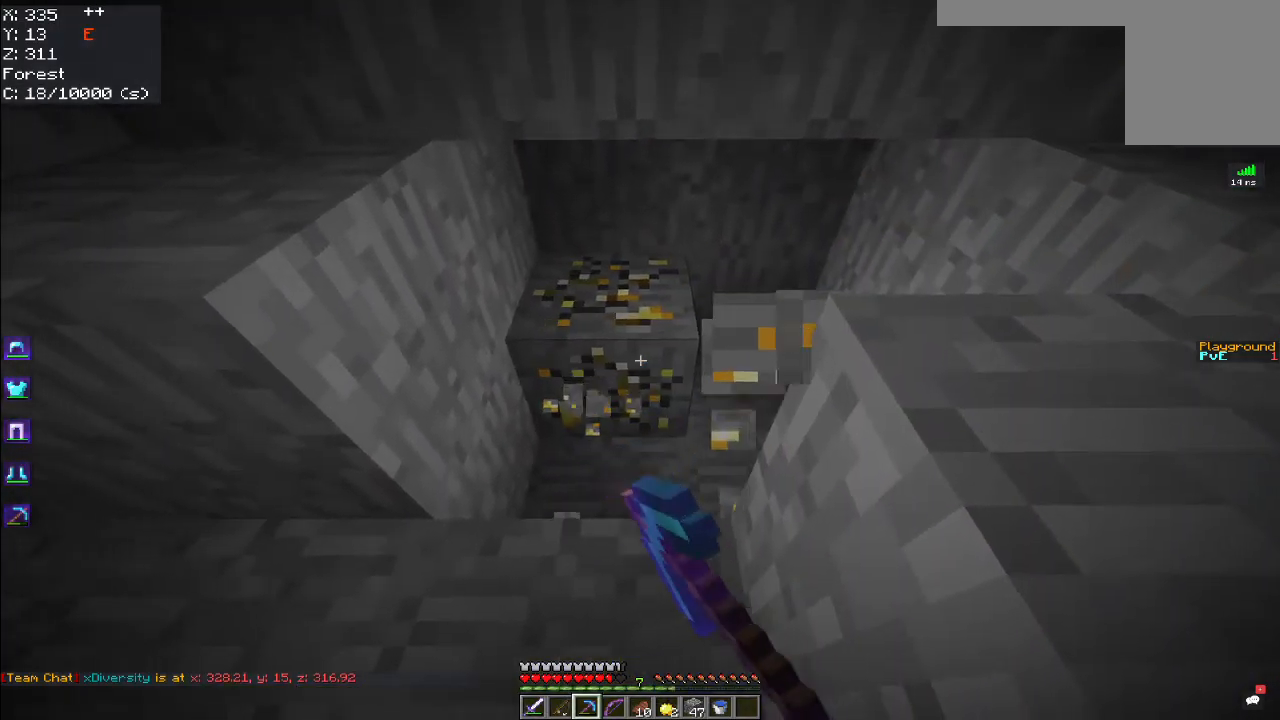
{"keys": [], "mouse": [], "events": [[50, "a", "up"], [134, "w", "down"], [317, "mouse_left", "up"], [400, "w", "up"]]}